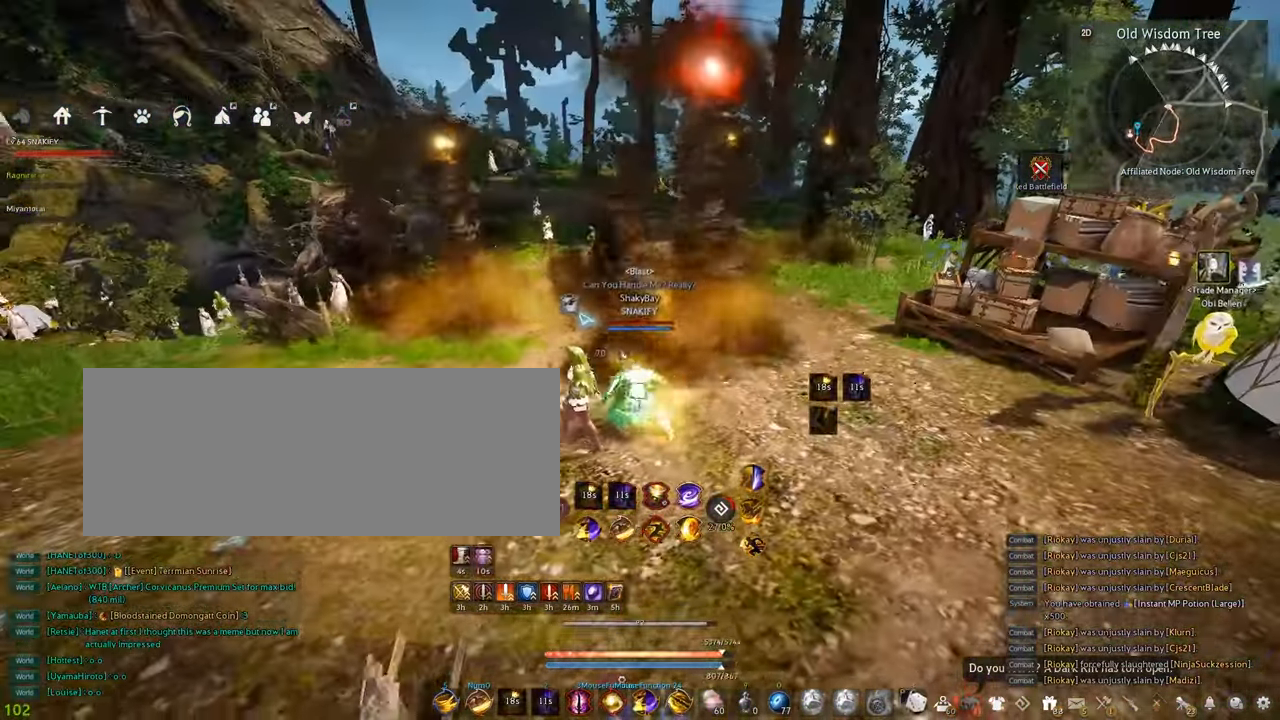
Gameplay with keyboard and mouse; each line is a JSON object with the keys and mouse buttons held at the frame after it. "events" lists presses ("down") and releases ("up") of "a", "c", "d", "e", "f", "q", "s", "shift", "space", "tab", "w", "x", "z", "mouse_left" and "mouse_right" between this image and that frame as [ms after this image, input, new state], when the widget could be followed in between. "mouse_left", "mouse_right" = the "left", "right" buttons of the "mouse" list. No other keys are recorded. Mouse movement is not recorded.
{"keys": [], "mouse": [], "events": [[417, "mouse_left", "up"], [434, "s", "up"]]}
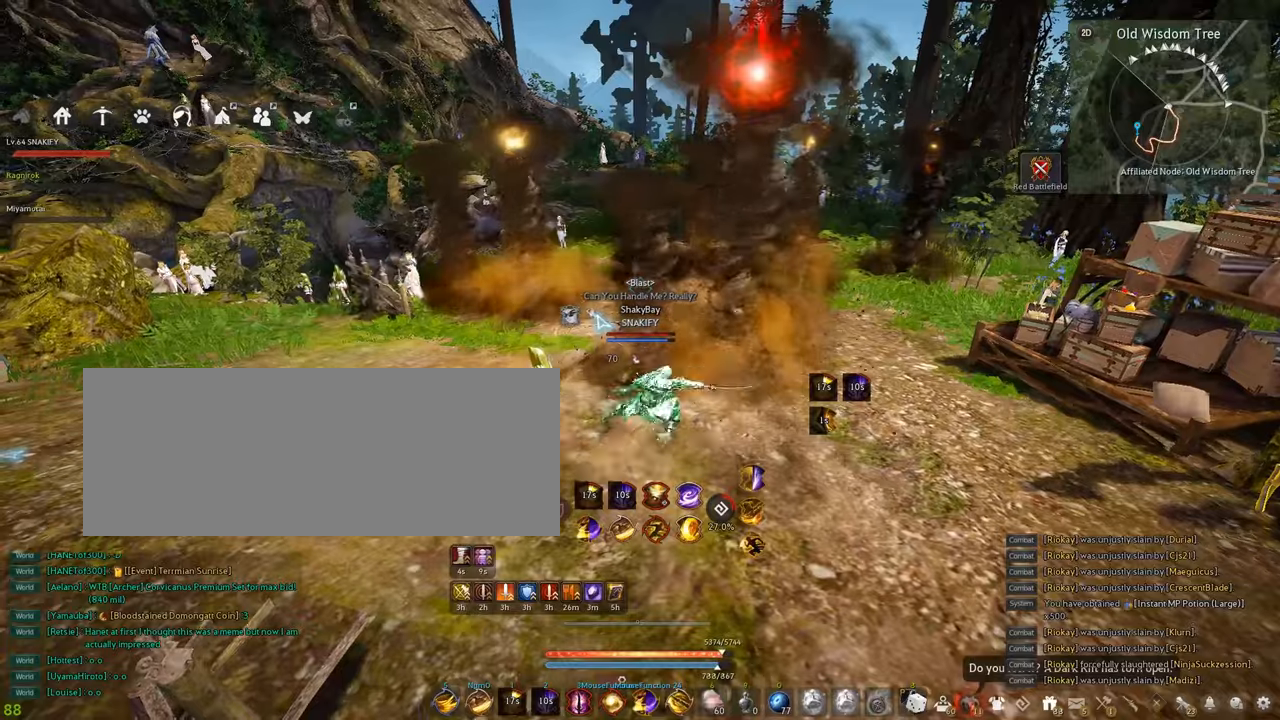
{"keys": ["space"], "mouse": [], "events": [[484, "space", "down"]]}
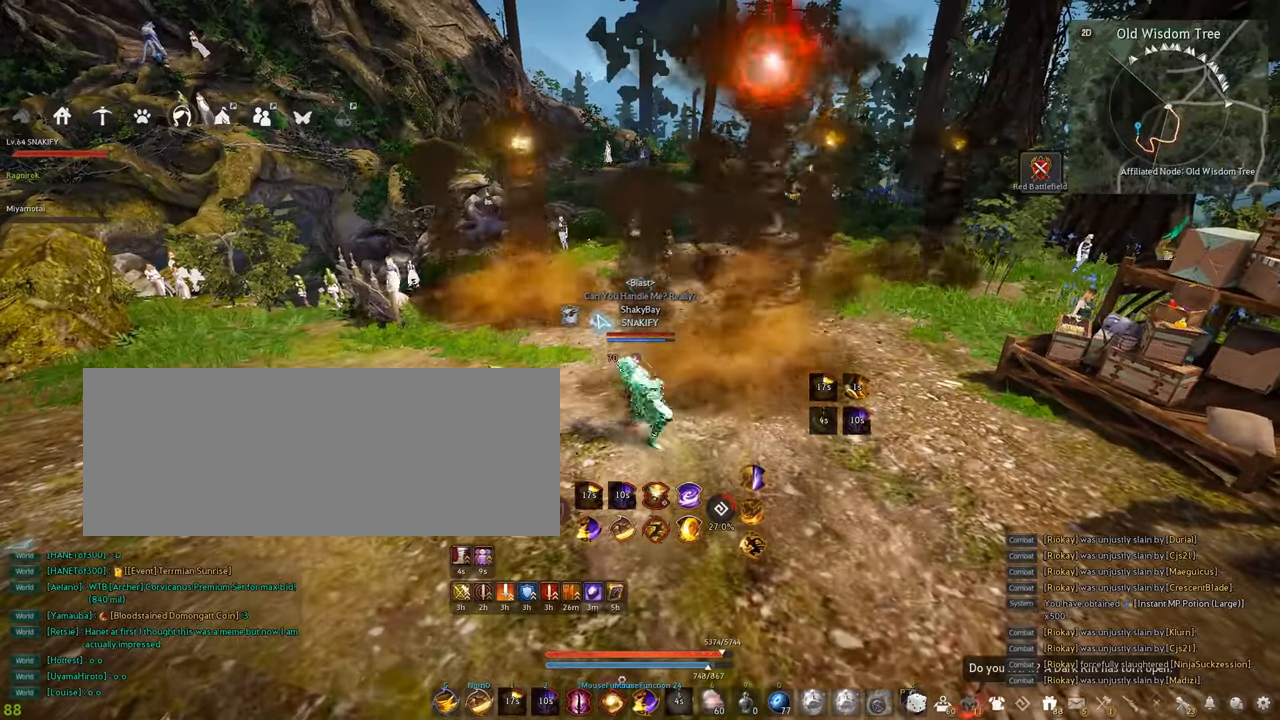
{"keys": [], "mouse": [], "events": [[450, "space", "up"]]}
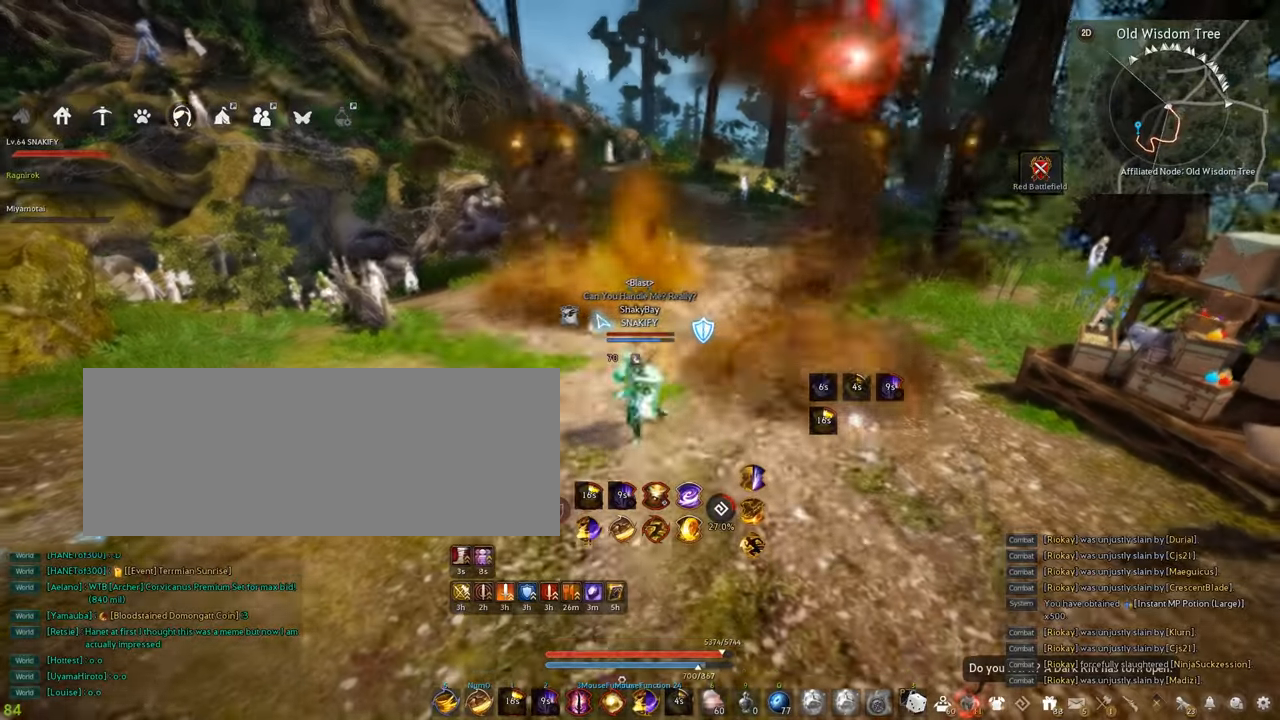
{"keys": ["shift"], "mouse": [], "events": [[84, "c", "down"], [467, "c", "up"], [467, "shift", "down"]]}
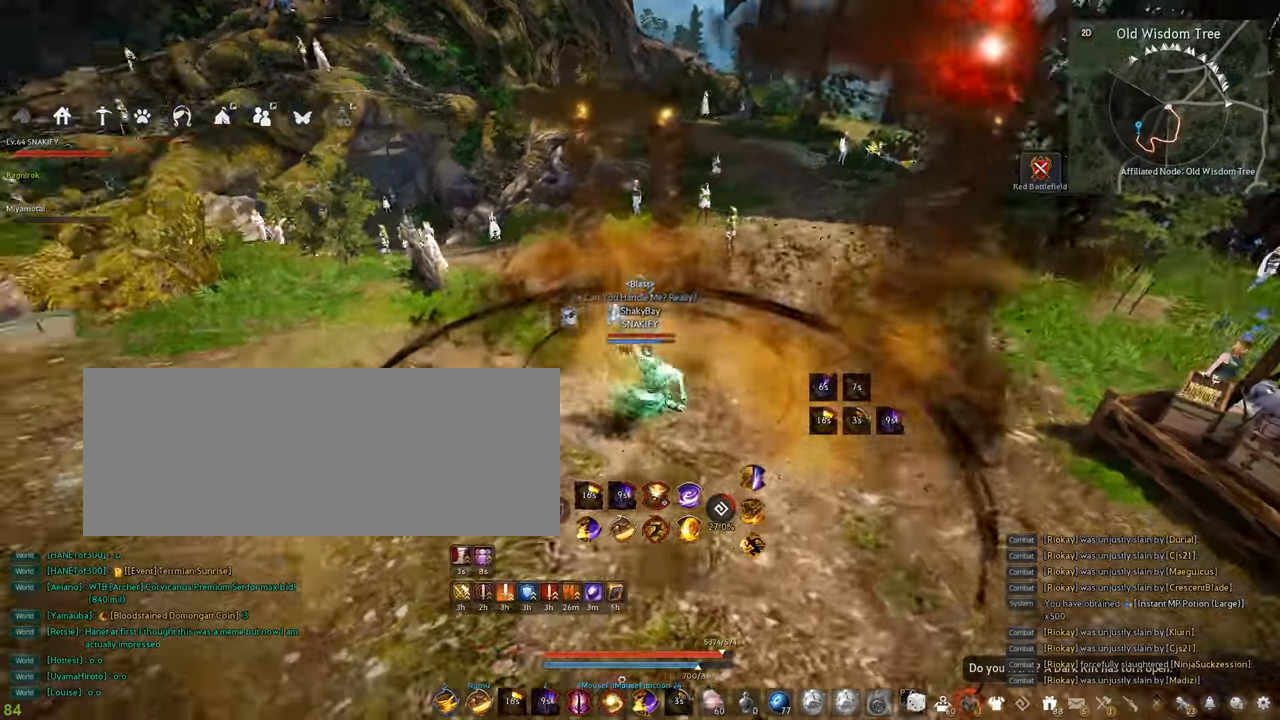
{"keys": ["shift"], "mouse": ["left"], "events": [[17, "s", "down"], [134, "s", "up"], [250, "mouse_left", "down"]]}
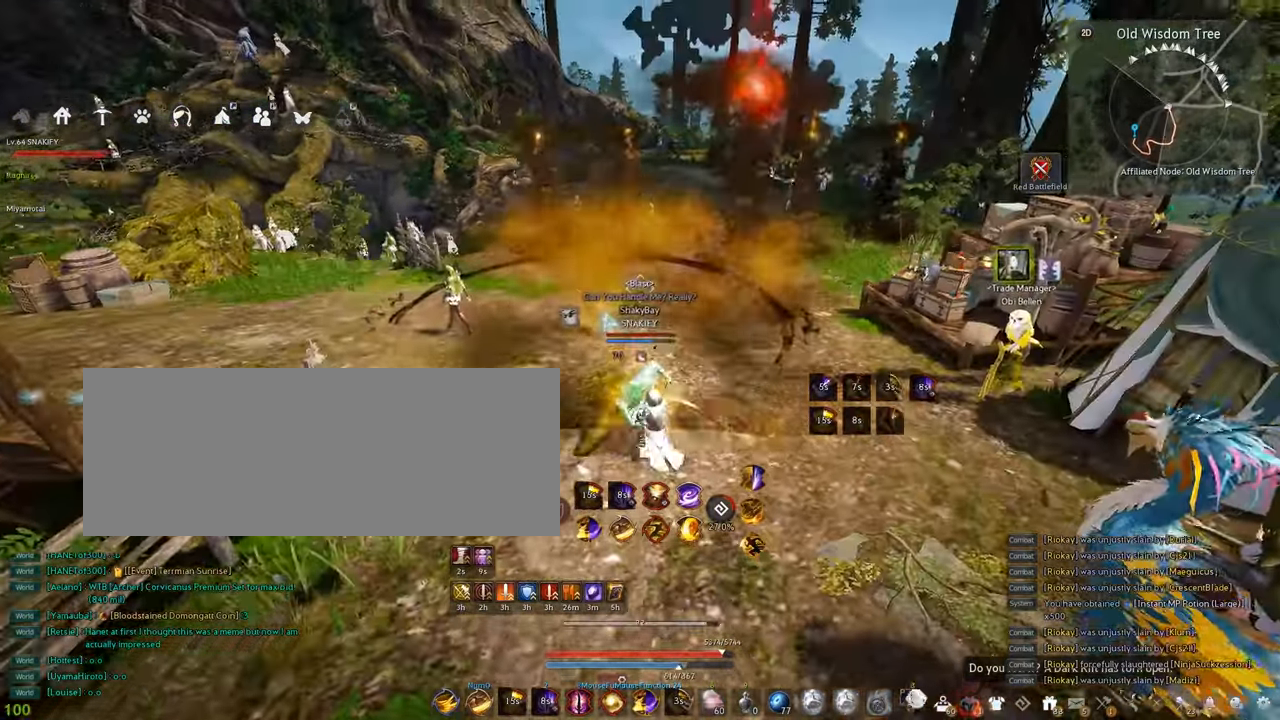
{"keys": ["shift"], "mouse": ["right"], "events": [[34, "mouse_left", "up"], [167, "mouse_right", "down"]]}
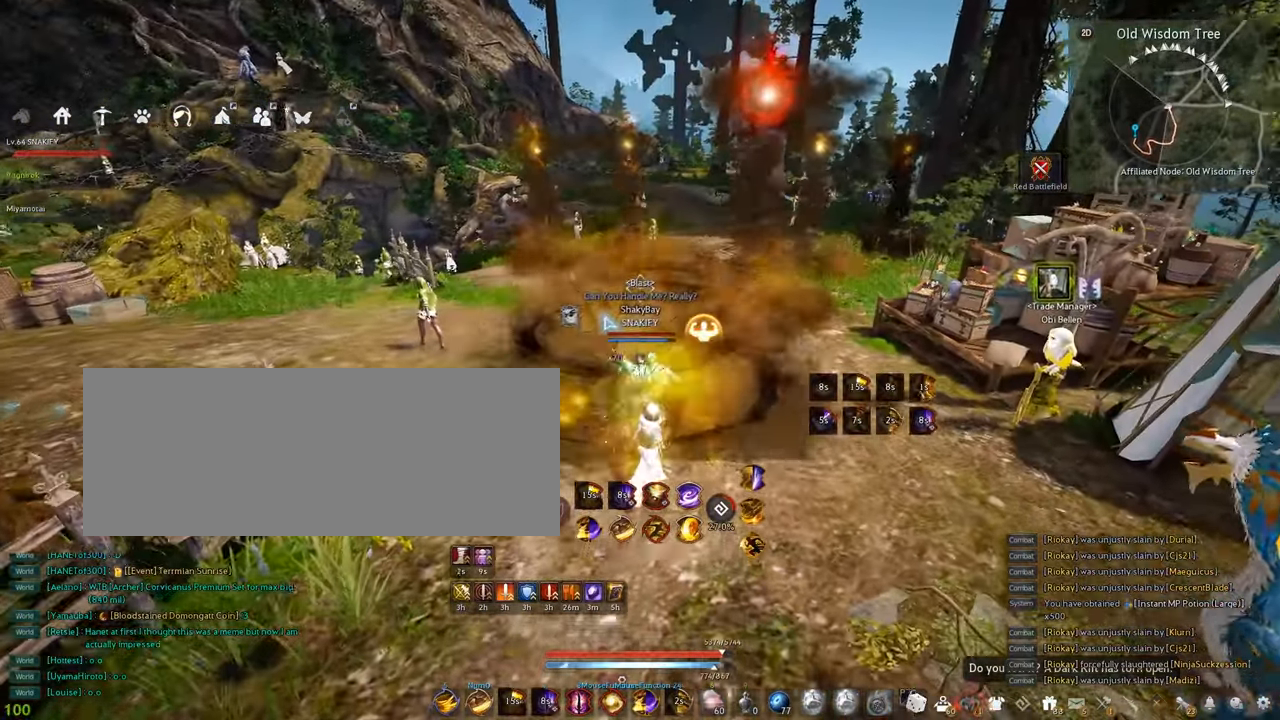
{"keys": ["q", "shift"], "mouse": [], "events": [[50, "mouse_right", "up"], [167, "q", "down"]]}
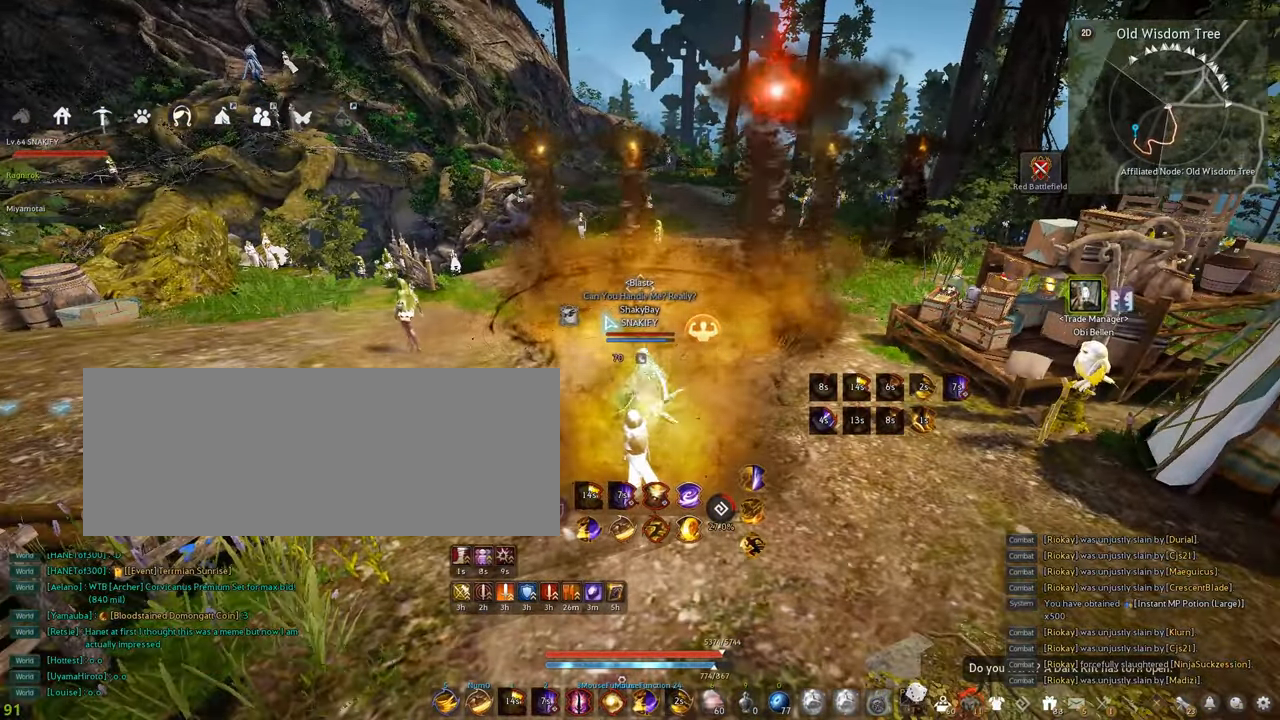
{"keys": ["q", "shift"], "mouse": [], "events": []}
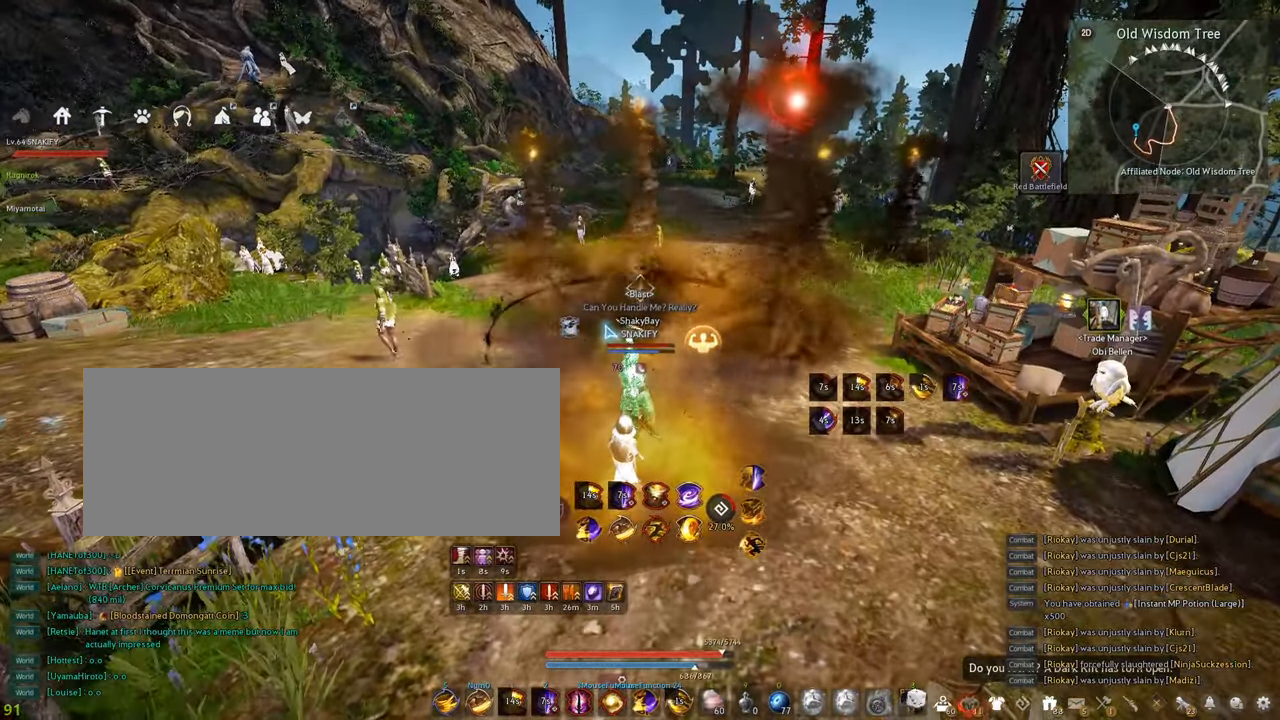
{"keys": [], "mouse": [], "events": [[250, "q", "up"], [350, "shift", "up"]]}
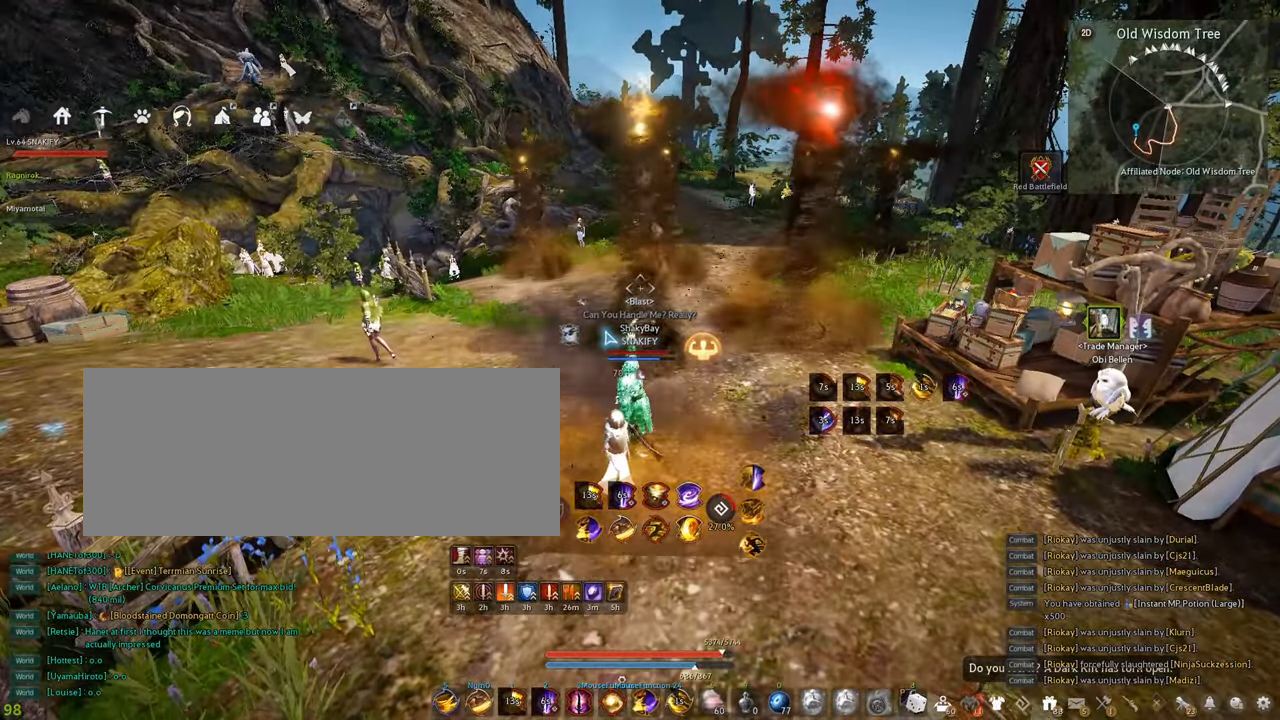
{"keys": [], "mouse": [], "events": []}
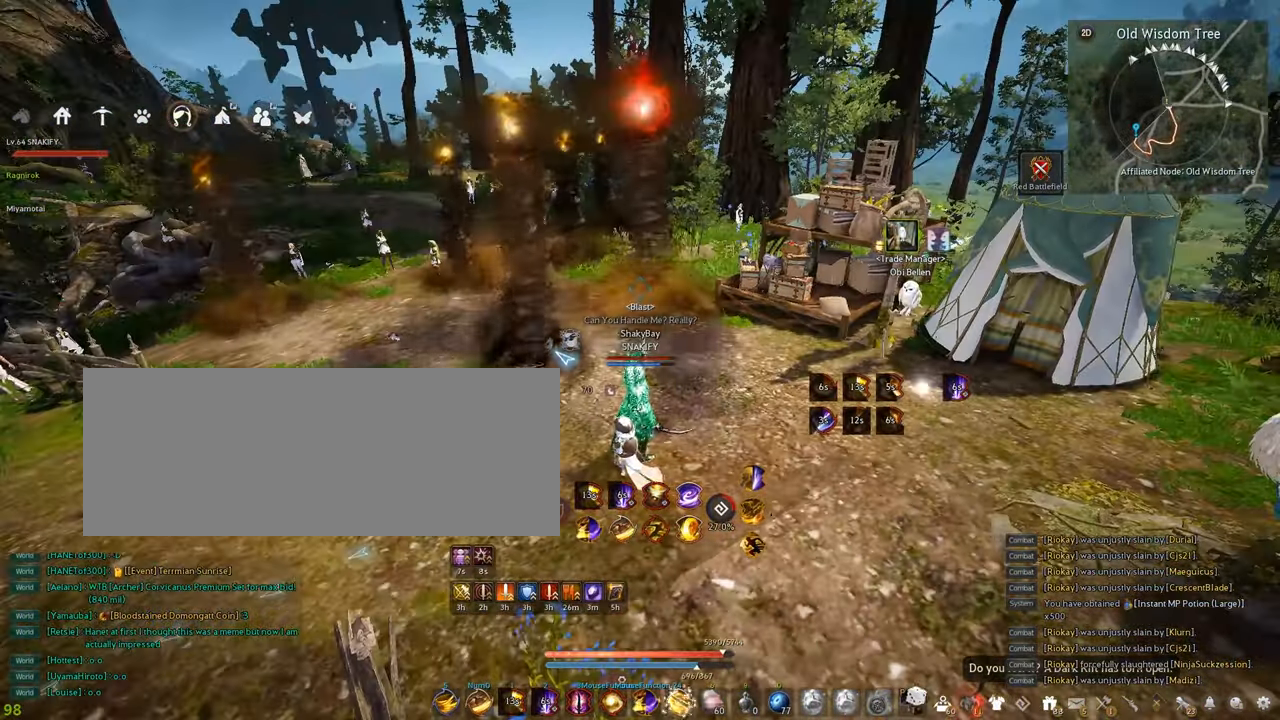
{"keys": ["a", "shift"], "mouse": [], "events": [[484, "shift", "down"], [500, "a", "down"]]}
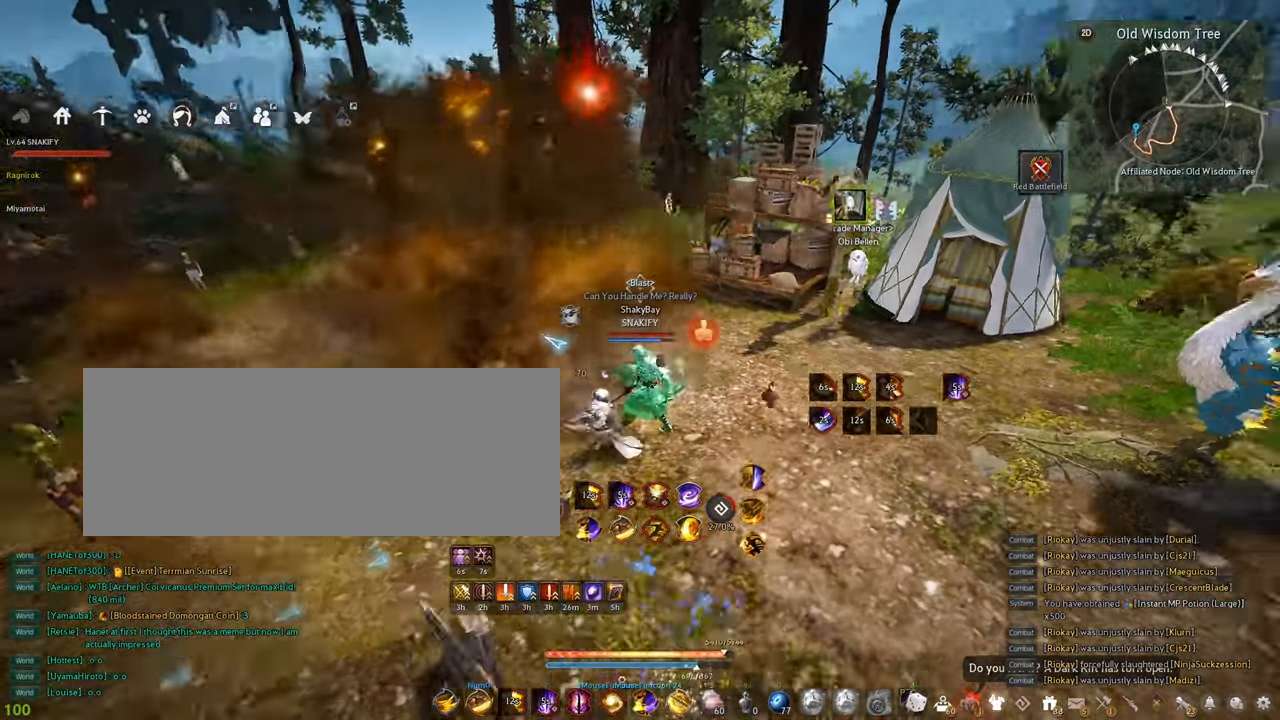
{"keys": ["w"], "mouse": [], "events": [[117, "shift", "up"], [150, "a", "up"], [417, "w", "down"]]}
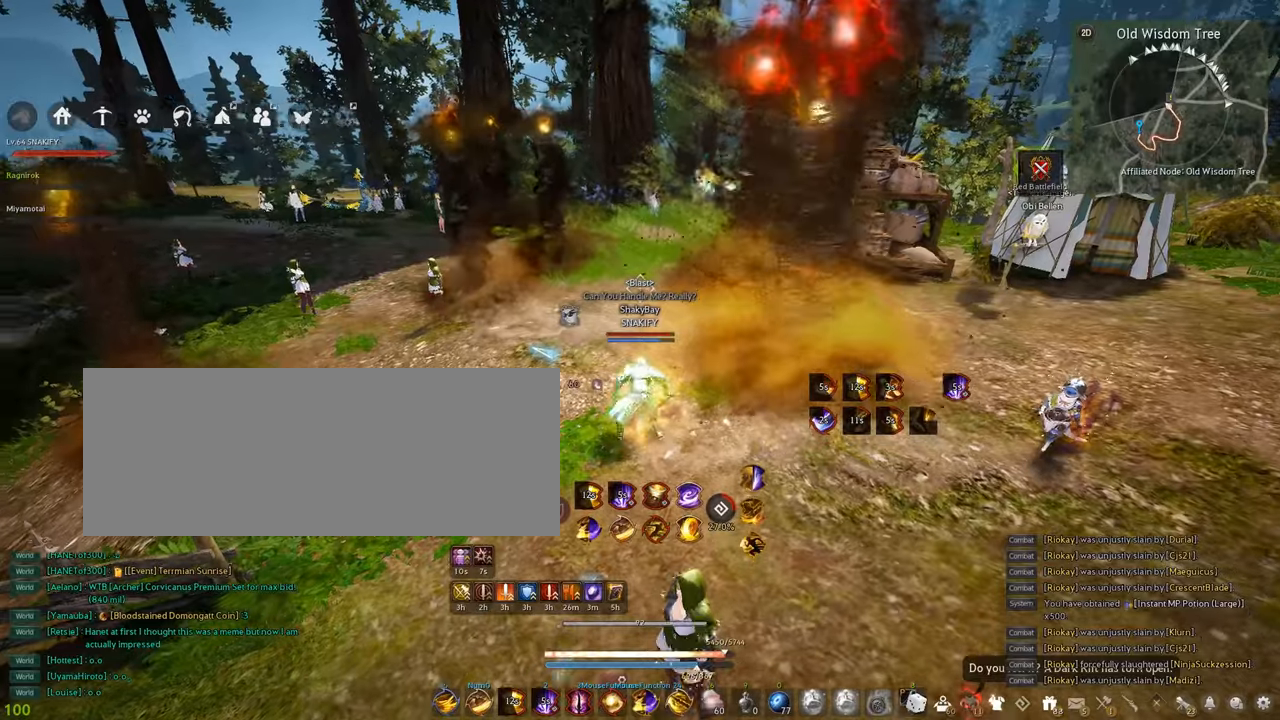
{"keys": [], "mouse": [], "events": [[17, "w", "up"]]}
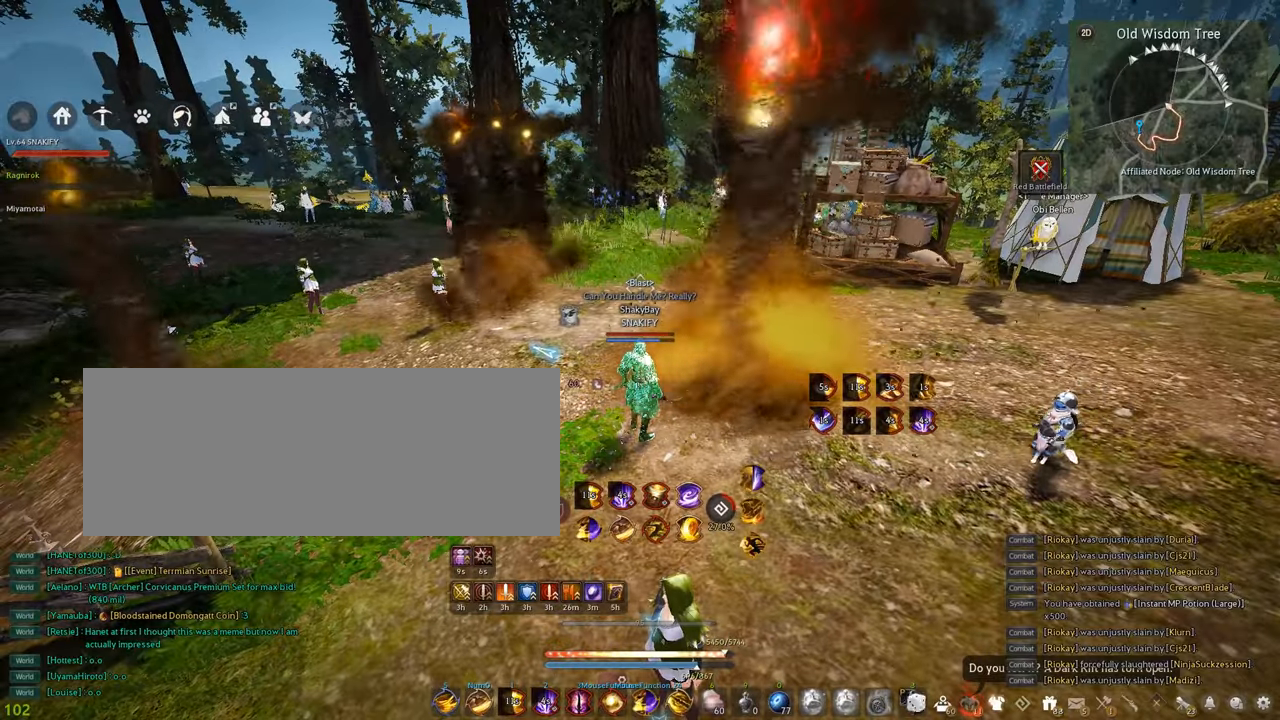
{"keys": ["s"], "mouse": ["left"], "events": [[350, "s", "down"], [400, "mouse_left", "down"]]}
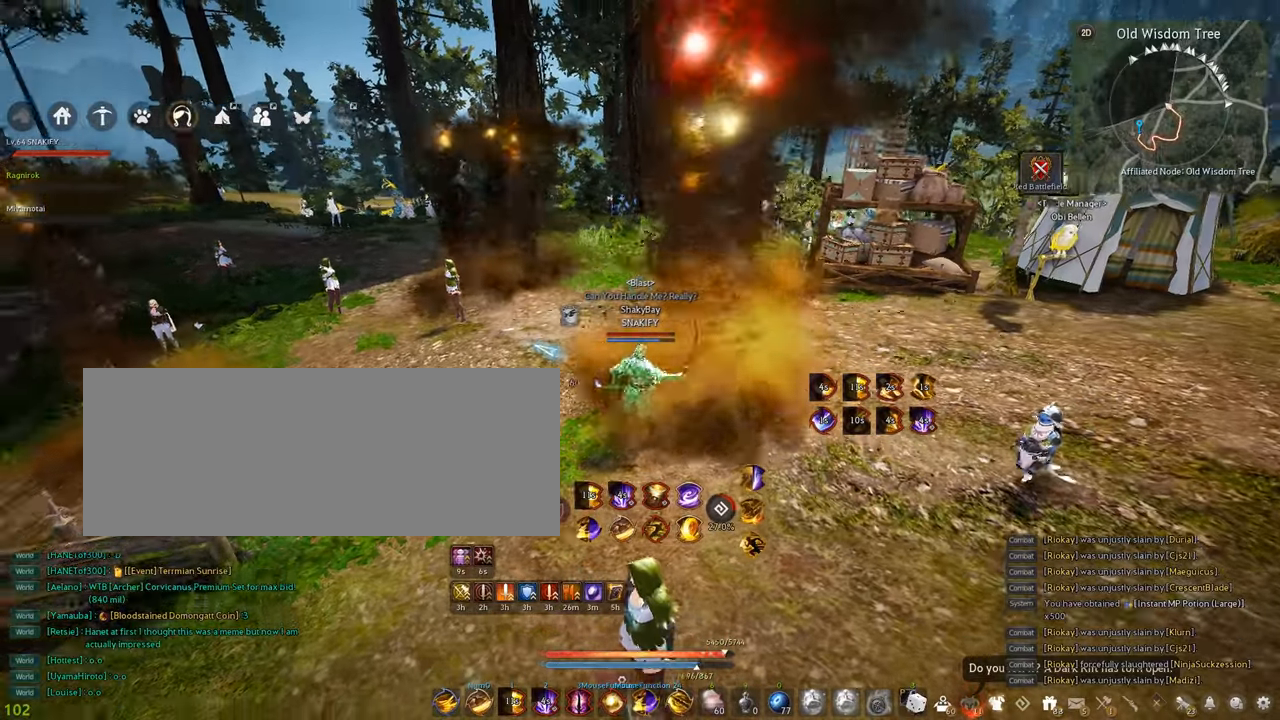
{"keys": ["s"], "mouse": ["left"], "events": []}
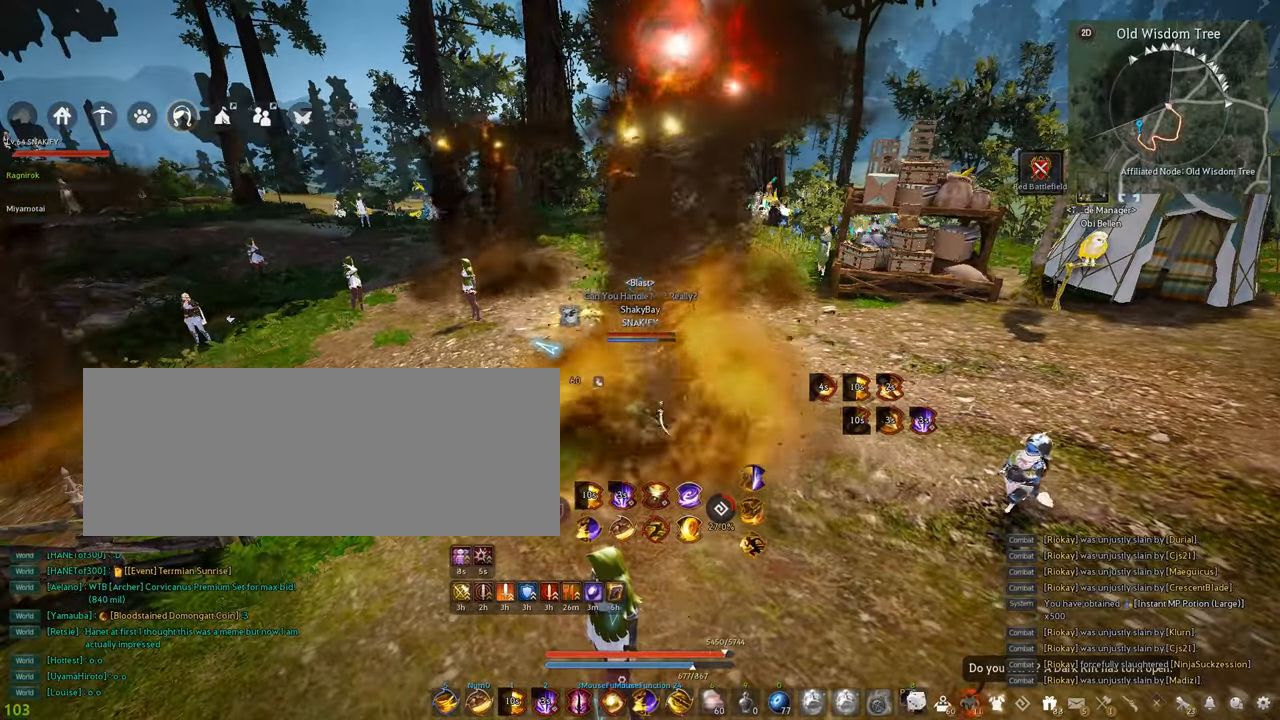
{"keys": ["s"], "mouse": ["left"], "events": []}
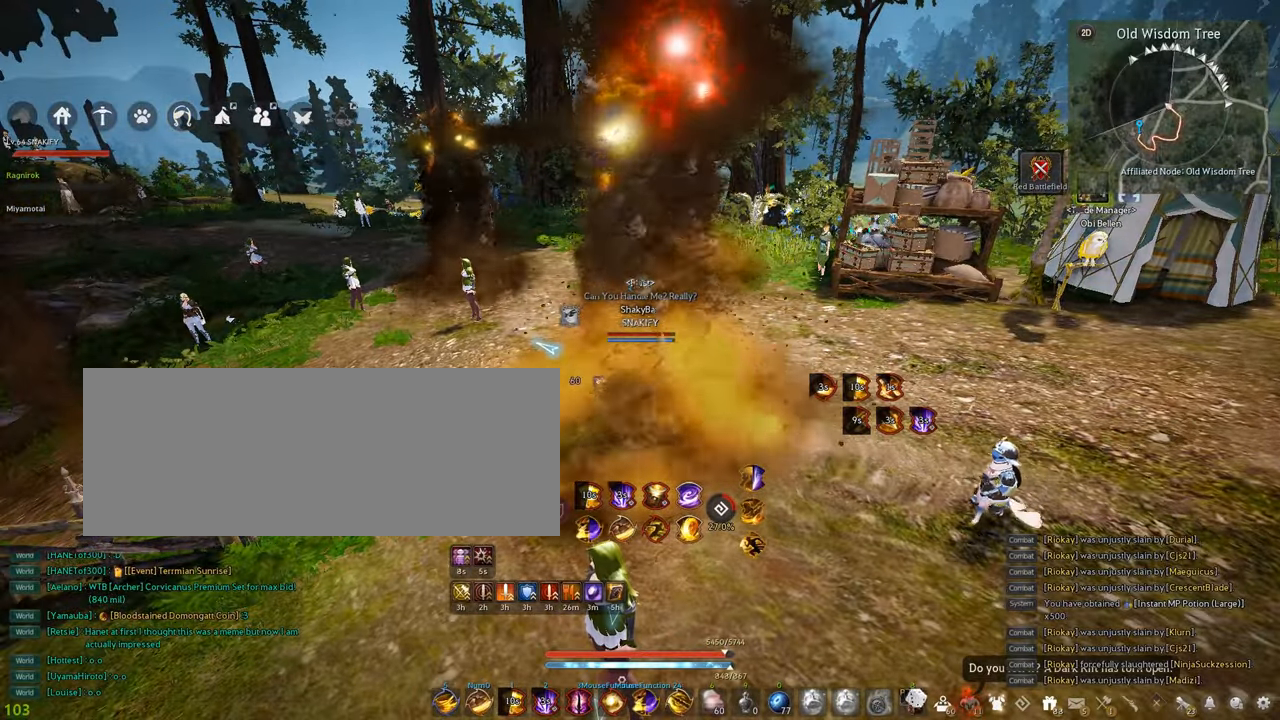
{"keys": [], "mouse": [], "events": [[117, "mouse_left", "up"], [117, "s", "up"]]}
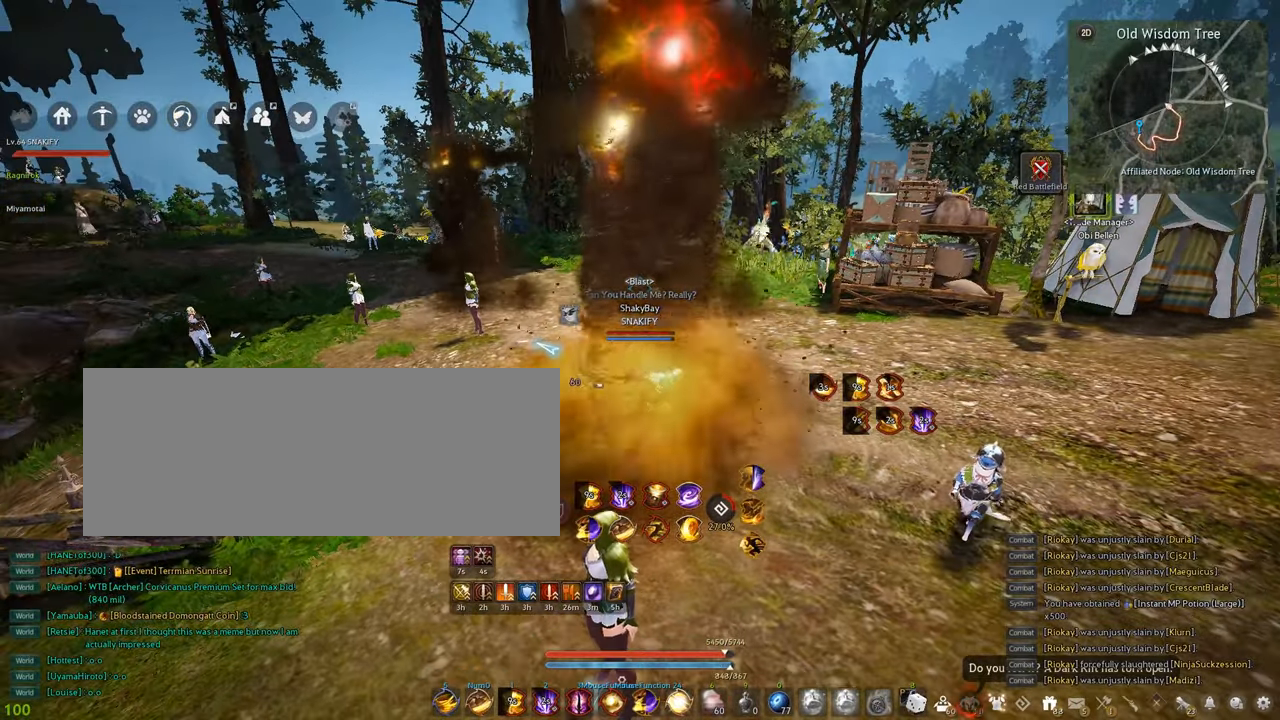
{"keys": [], "mouse": [], "events": []}
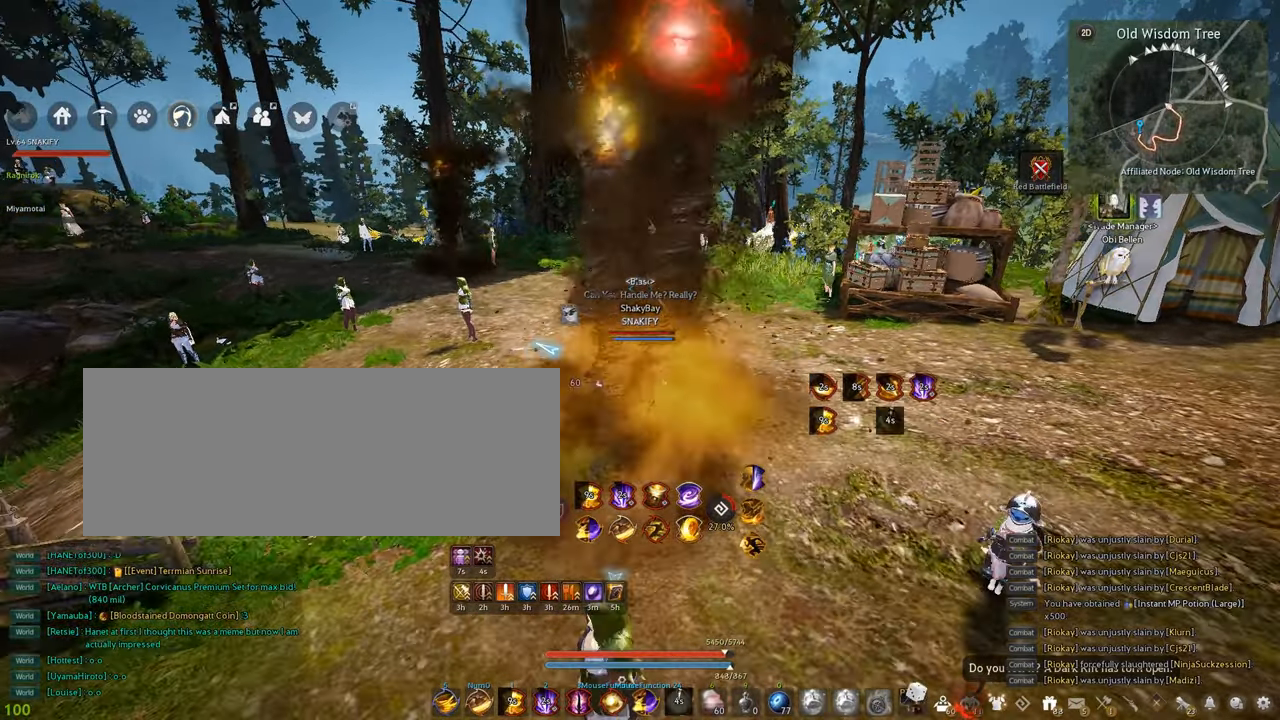
{"keys": ["space"], "mouse": [], "events": [[350, "space", "down"]]}
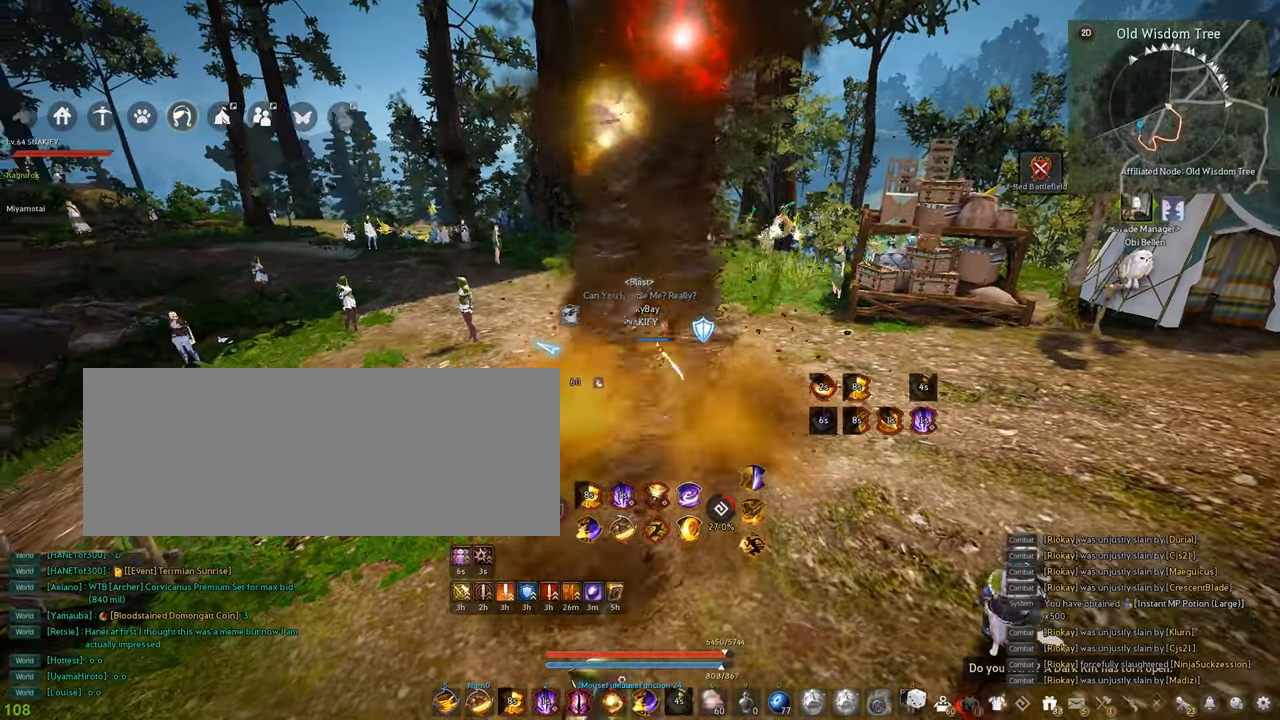
{"keys": [], "mouse": [], "events": [[134, "space", "up"]]}
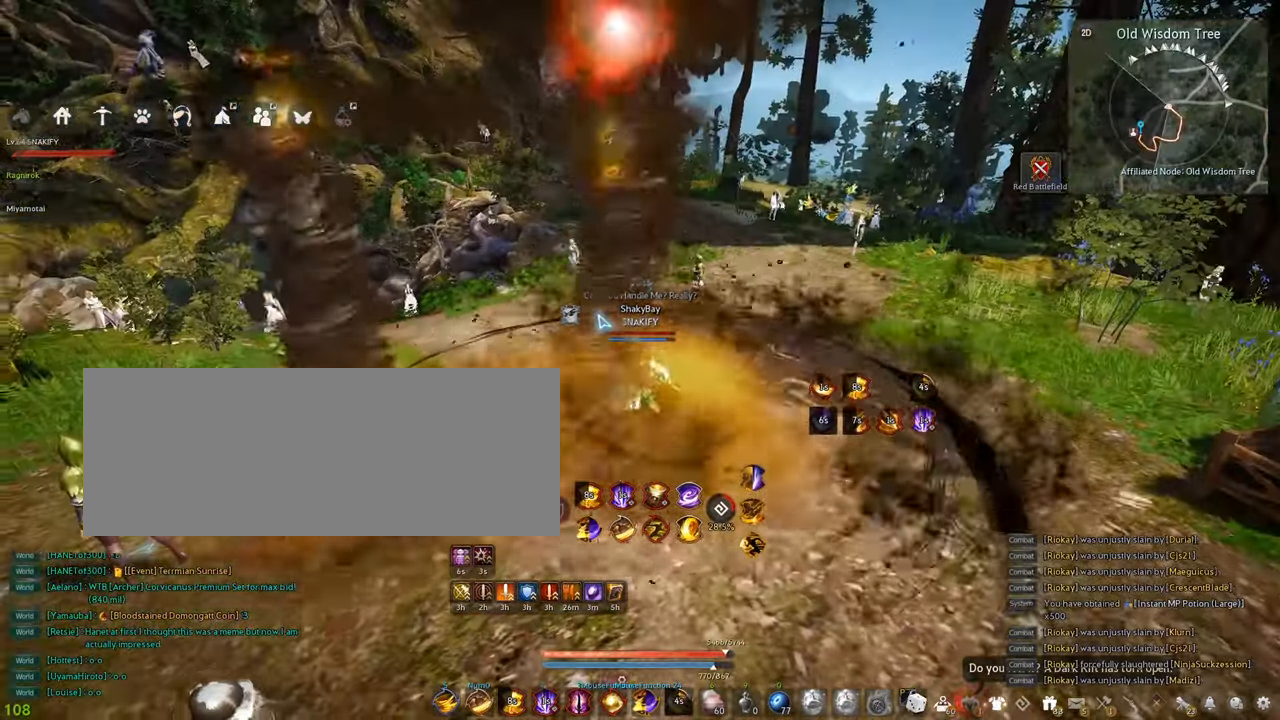
{"keys": ["s", "shift"], "mouse": [], "events": [[400, "shift", "down"], [434, "s", "down"]]}
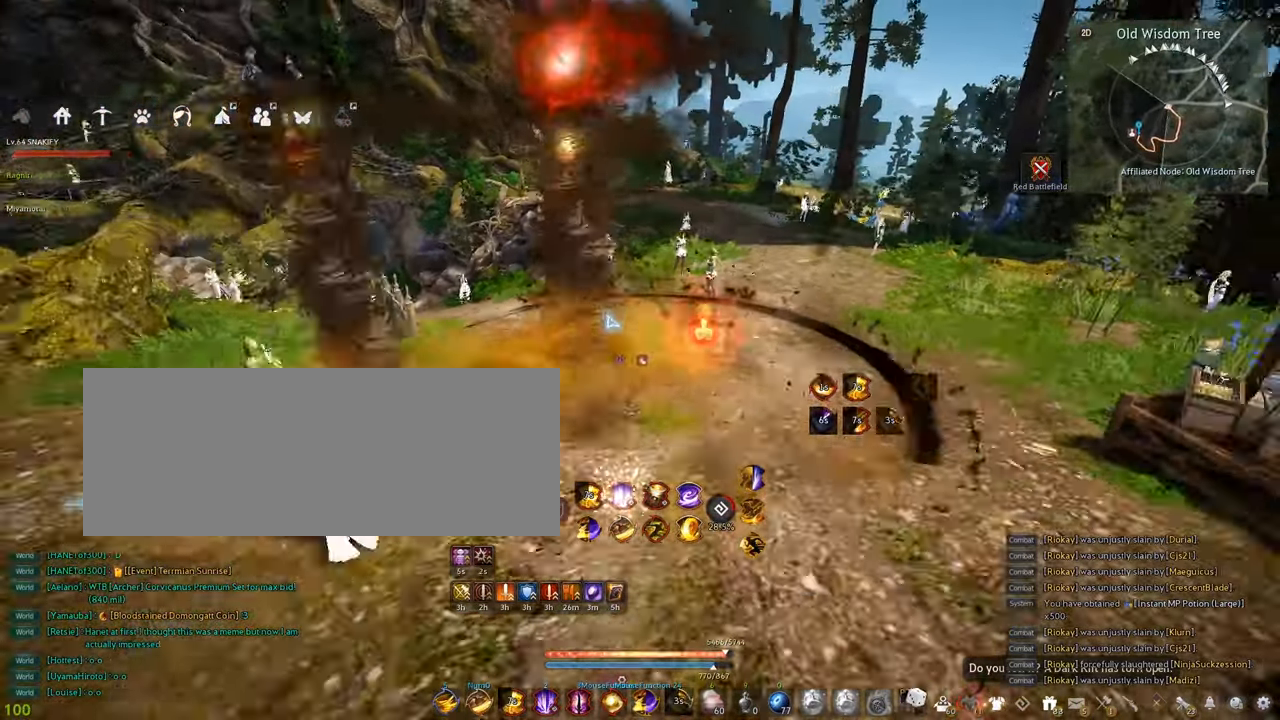
{"keys": ["shift"], "mouse": [], "events": [[34, "s", "up"]]}
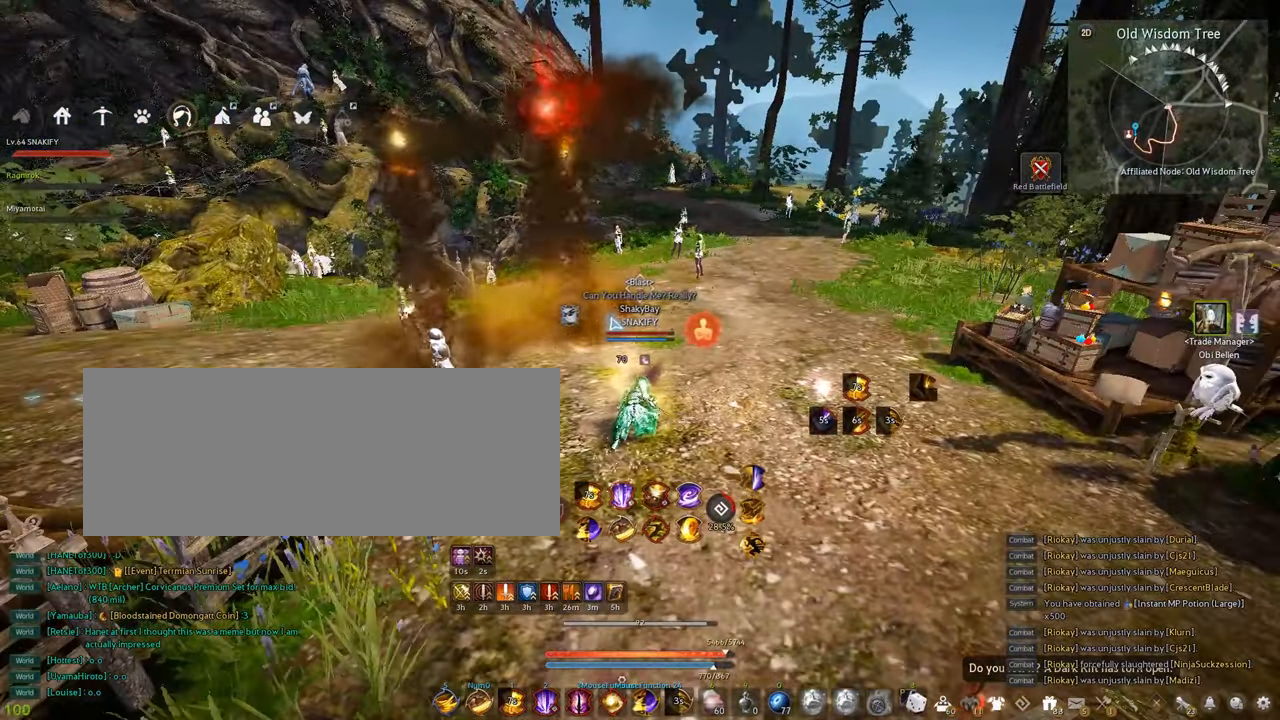
{"keys": ["shift"], "mouse": [], "events": [[367, "mouse_left", "down"], [434, "mouse_left", "up"]]}
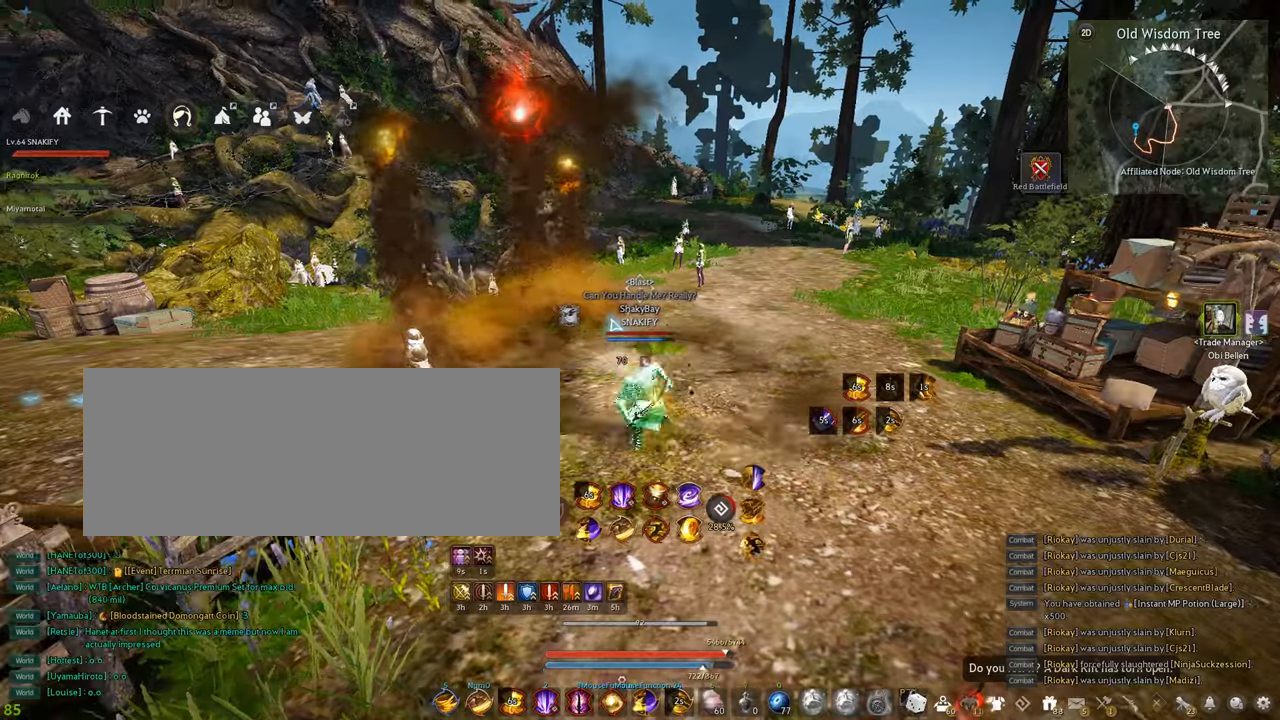
{"keys": ["shift"], "mouse": ["right"], "events": [[417, "mouse_right", "down"]]}
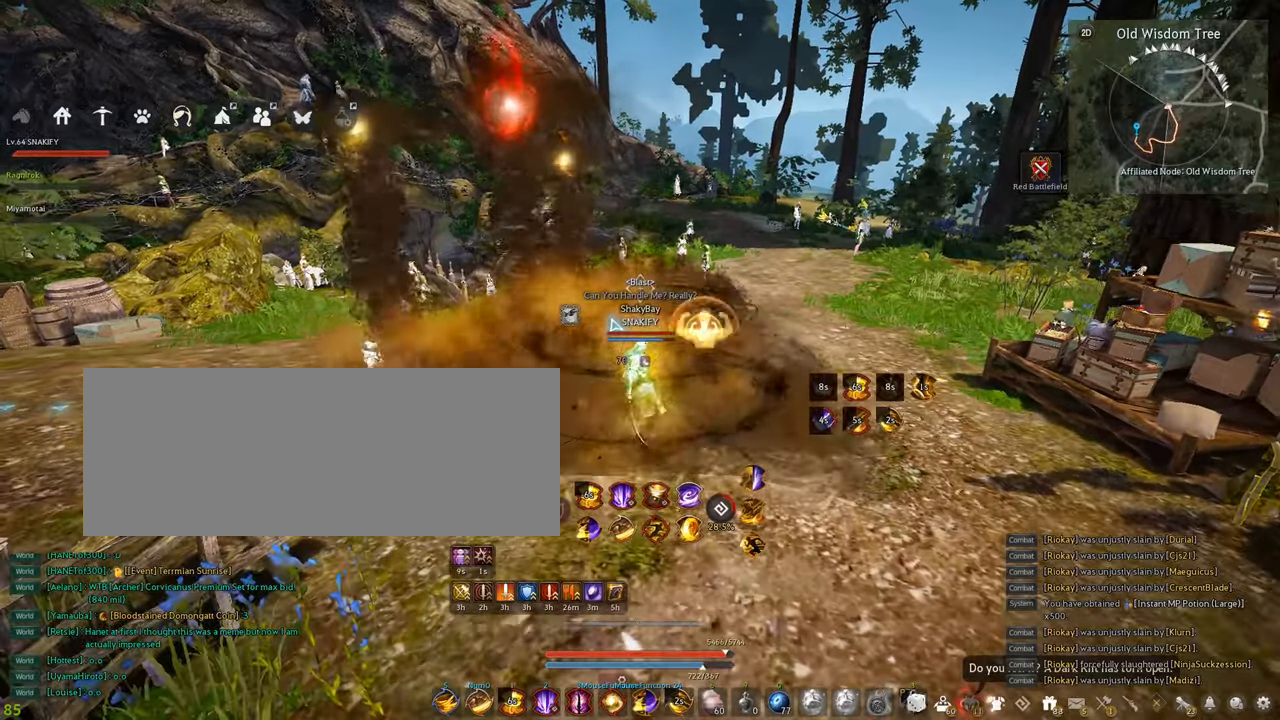
{"keys": ["shift"], "mouse": [], "events": [[34, "mouse_right", "up"]]}
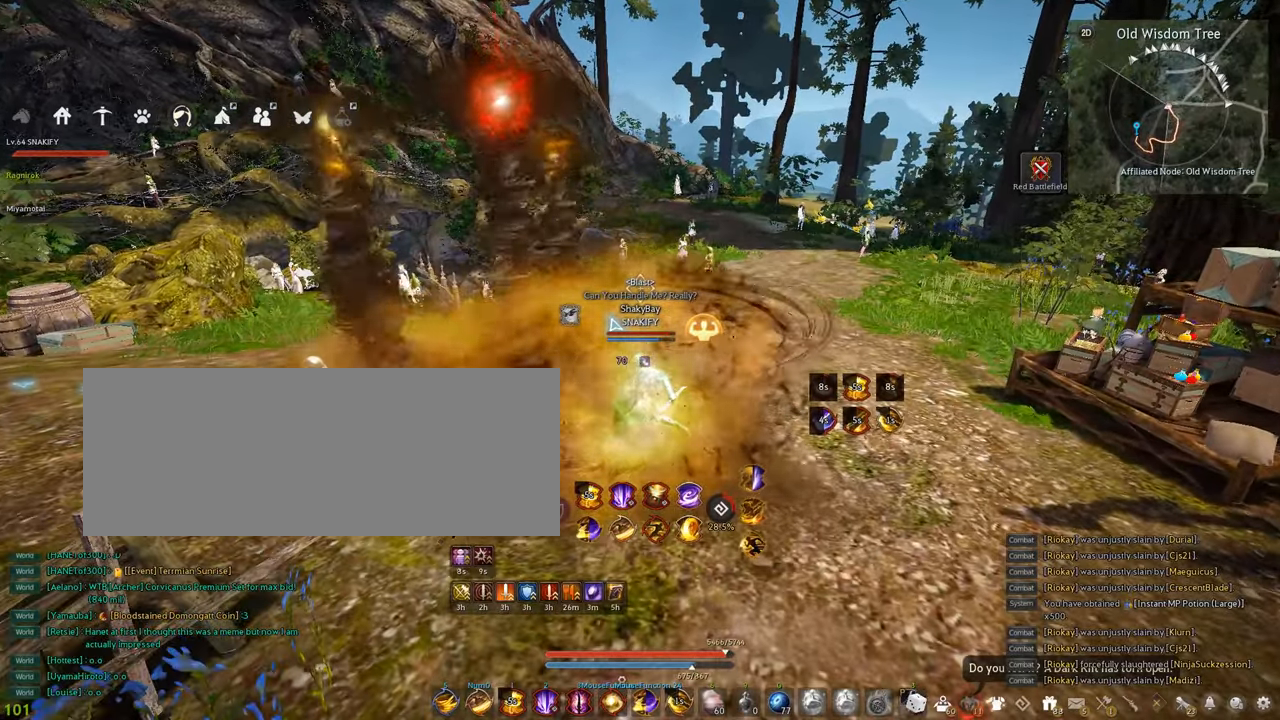
{"keys": ["q", "shift"], "mouse": [], "events": [[434, "q", "down"]]}
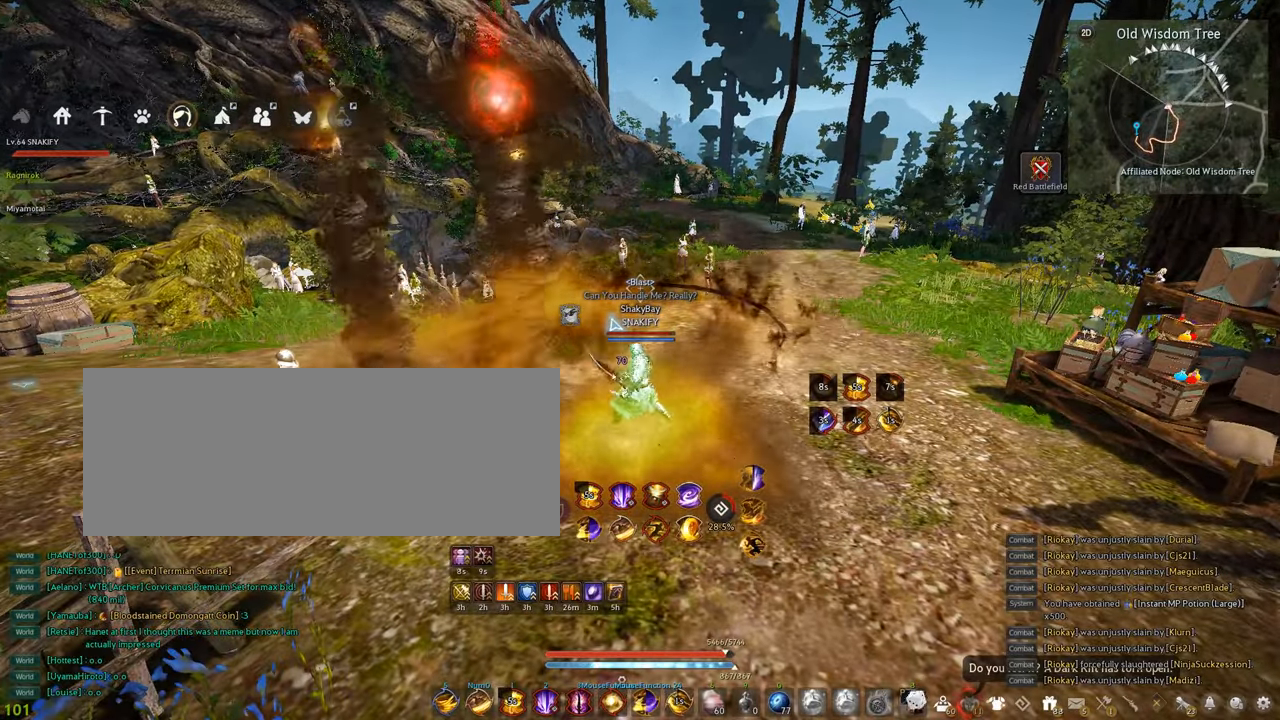
{"keys": ["q", "shift"], "mouse": [], "events": []}
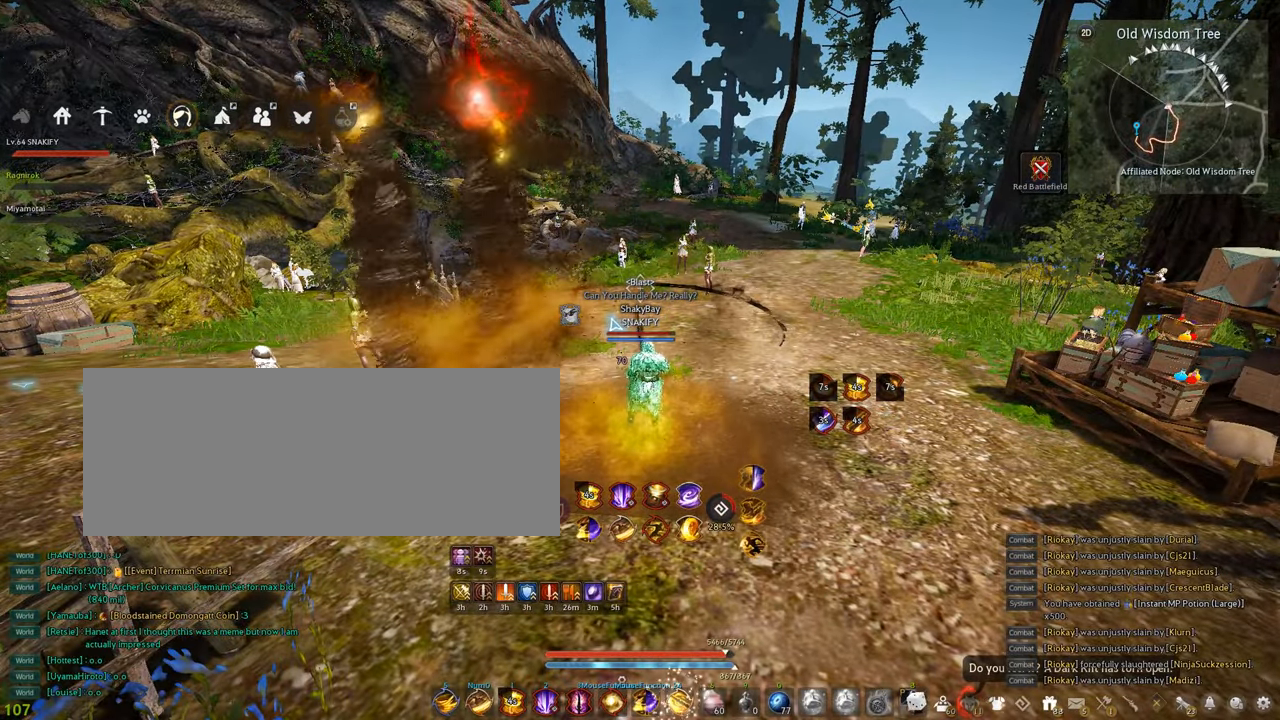
{"keys": [], "mouse": [], "events": [[100, "q", "up"], [200, "shift", "up"]]}
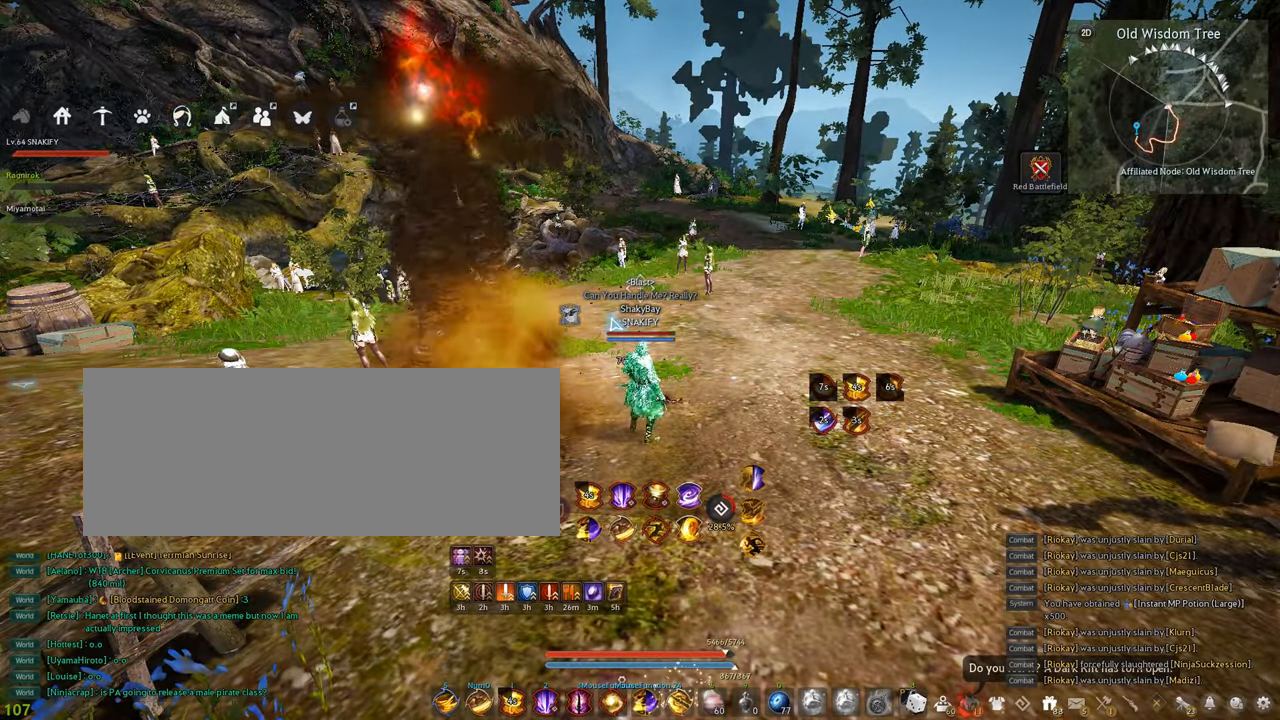
{"keys": [], "mouse": [], "events": [[100, "w", "down"], [334, "w", "up"]]}